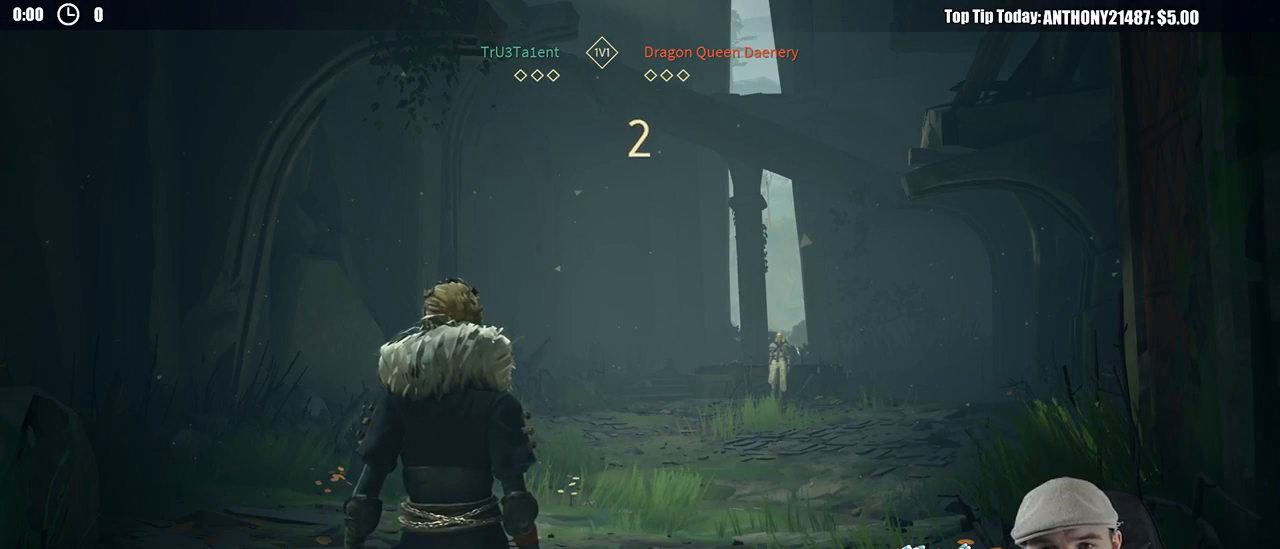
Gameplay with a controller (Xbox layout); each line is a JSON object with the inputs held at the frame after it. "events" lists button and stick changes between this image and that frame as [ms after this image, input, new state], when the widget could be followed in between.
{"buttons": [], "left_stick": "up", "right_stick": "center", "events": [[83, "left_stick", "up"]]}
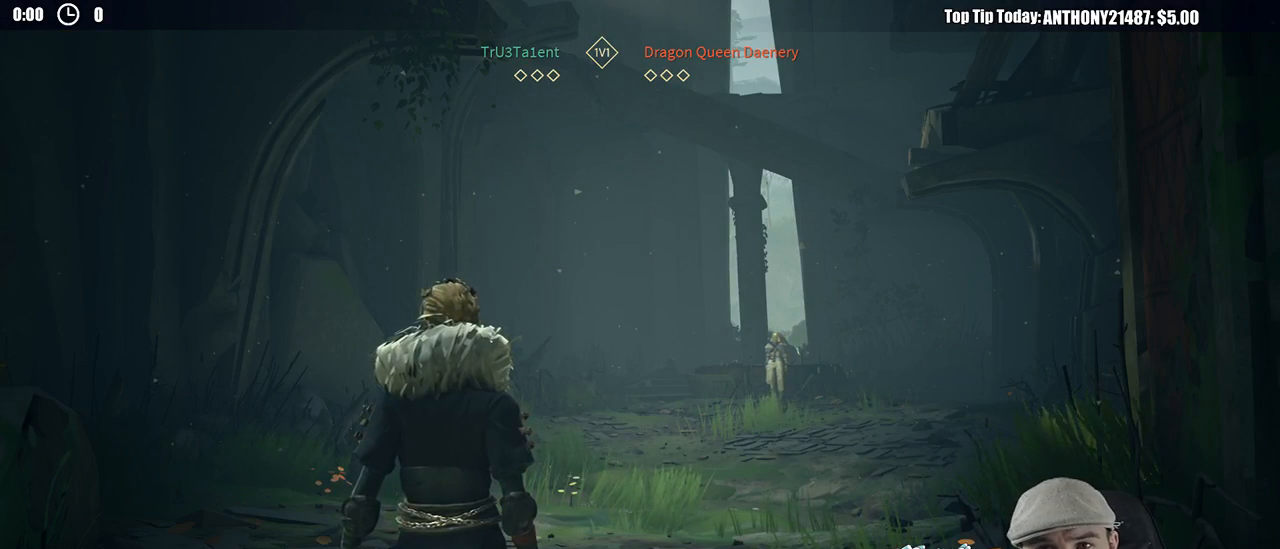
{"buttons": [], "left_stick": "up", "right_stick": "center", "events": []}
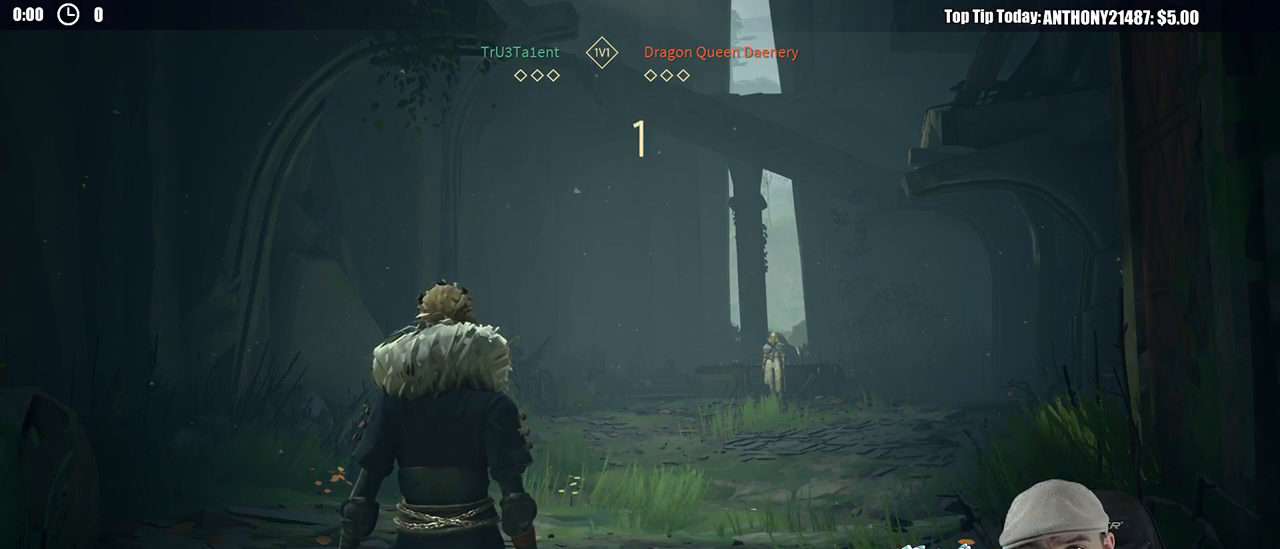
{"buttons": [], "left_stick": "up", "right_stick": "center", "events": []}
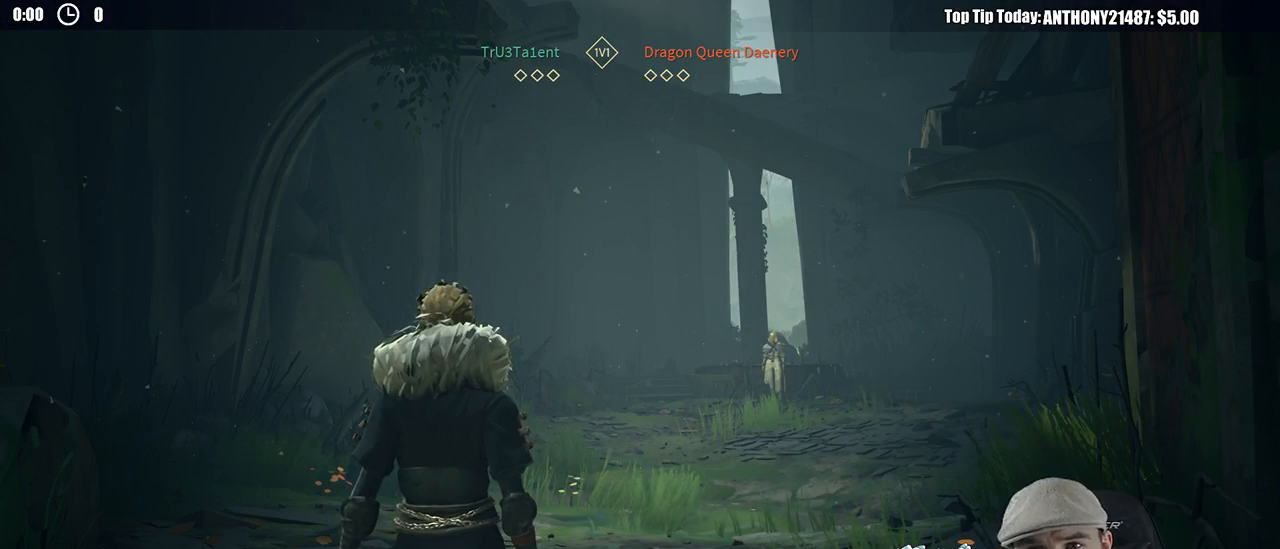
{"buttons": [], "left_stick": "up", "right_stick": "center", "events": [[183, "right_stick", "down"], [267, "right_stick", "center"]]}
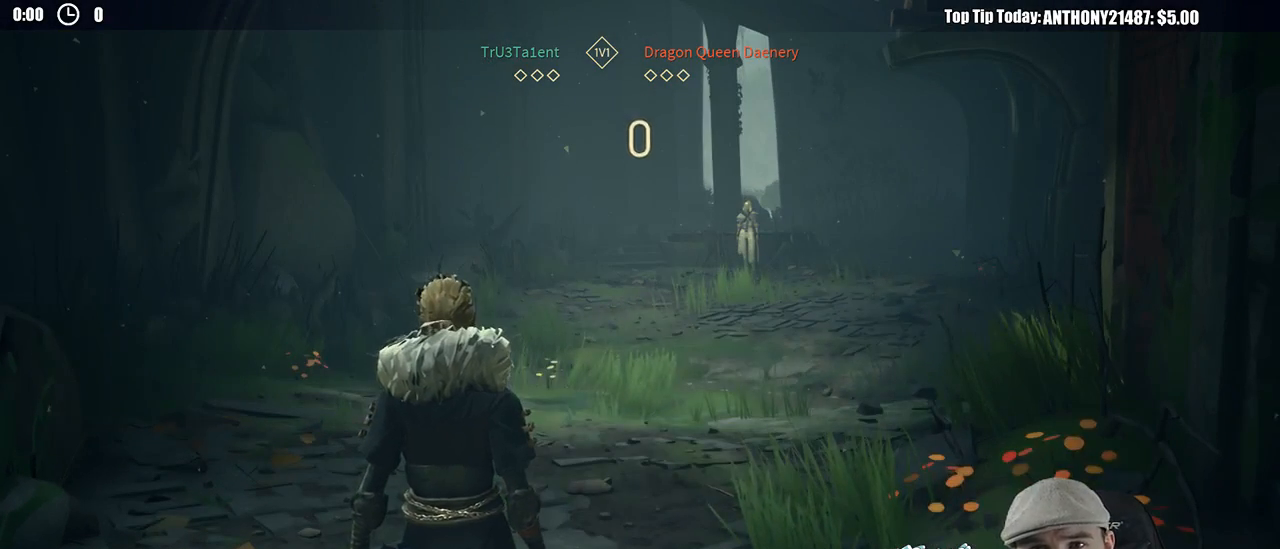
{"buttons": [], "left_stick": "up", "right_stick": "center", "events": [[17, "L3", "down"], [417, "L3", "up"]]}
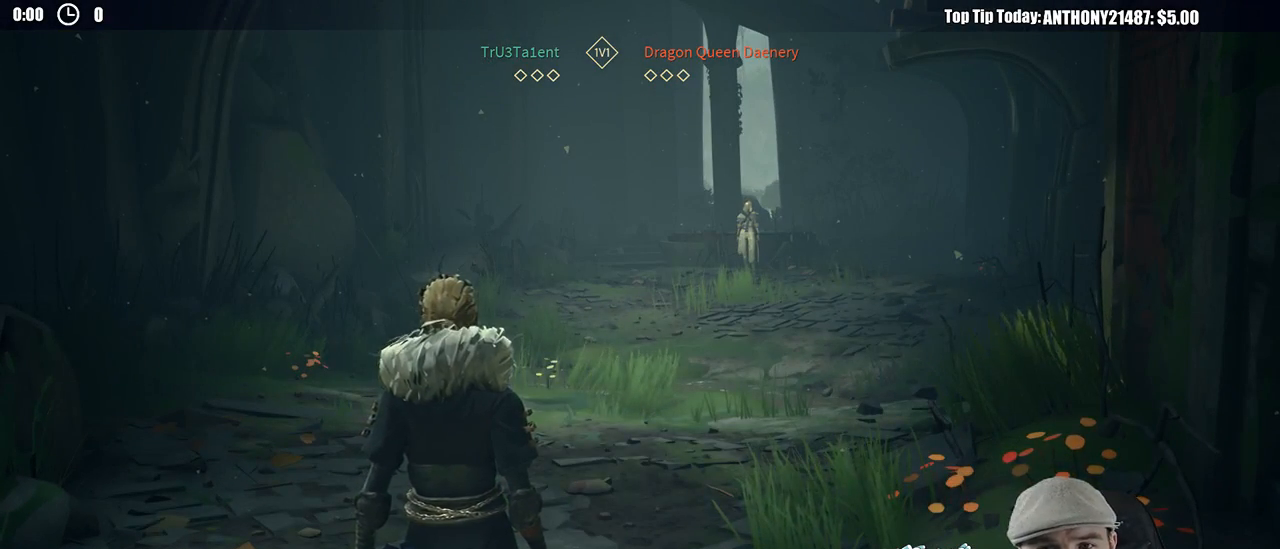
{"buttons": ["L3"], "left_stick": "up", "right_stick": "center", "events": [[150, "L3", "down"]]}
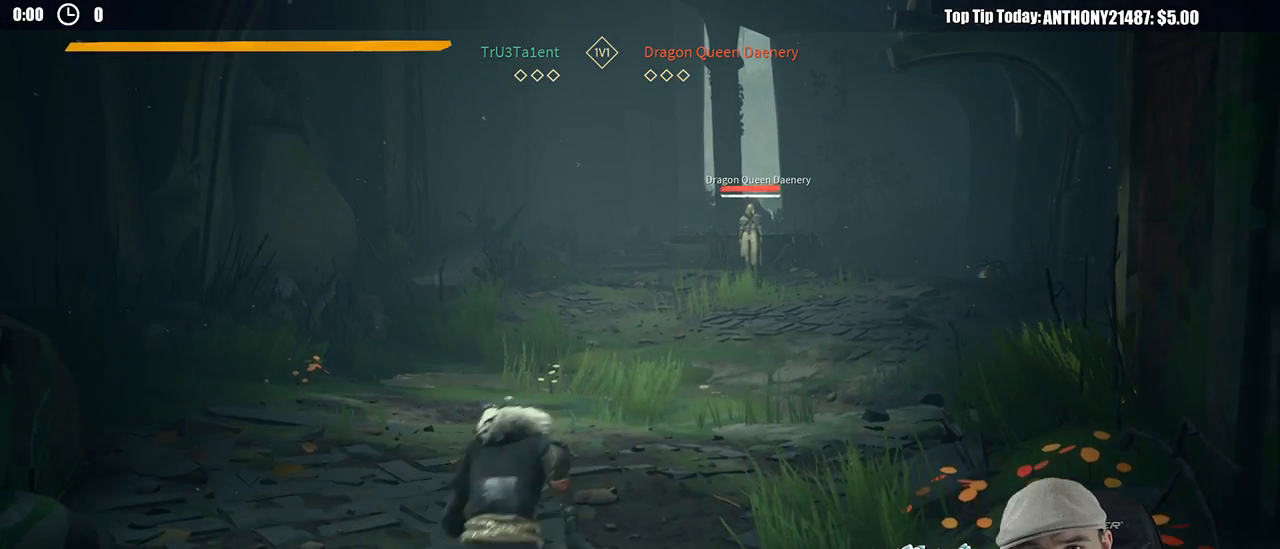
{"buttons": ["L3"], "left_stick": "up", "right_stick": "center", "events": []}
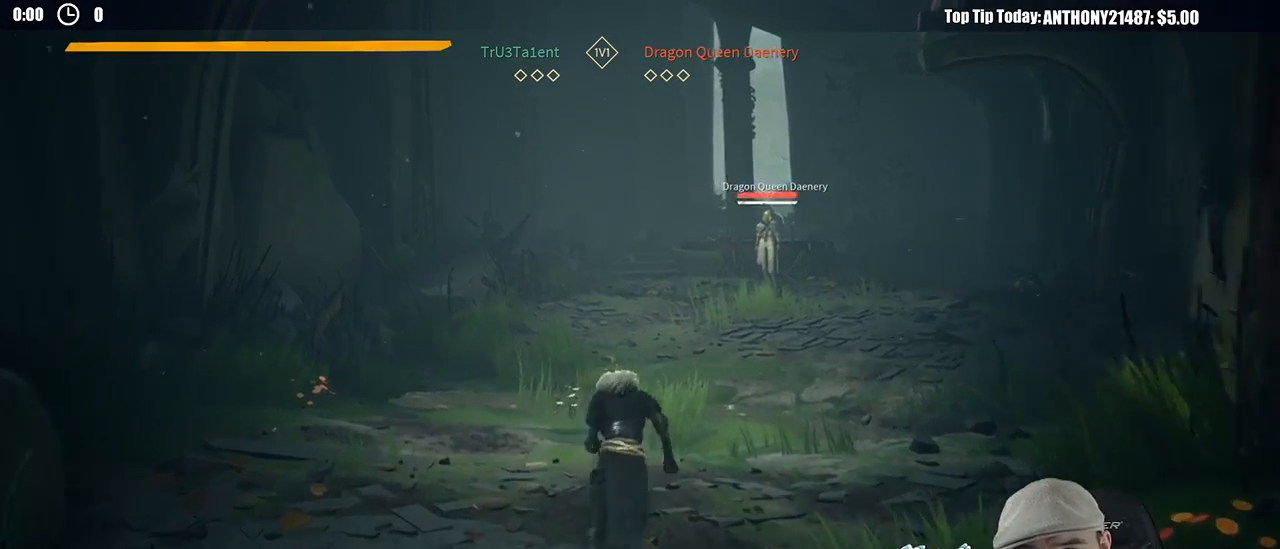
{"buttons": [], "left_stick": "up", "right_stick": "center", "events": [[150, "L3", "up"]]}
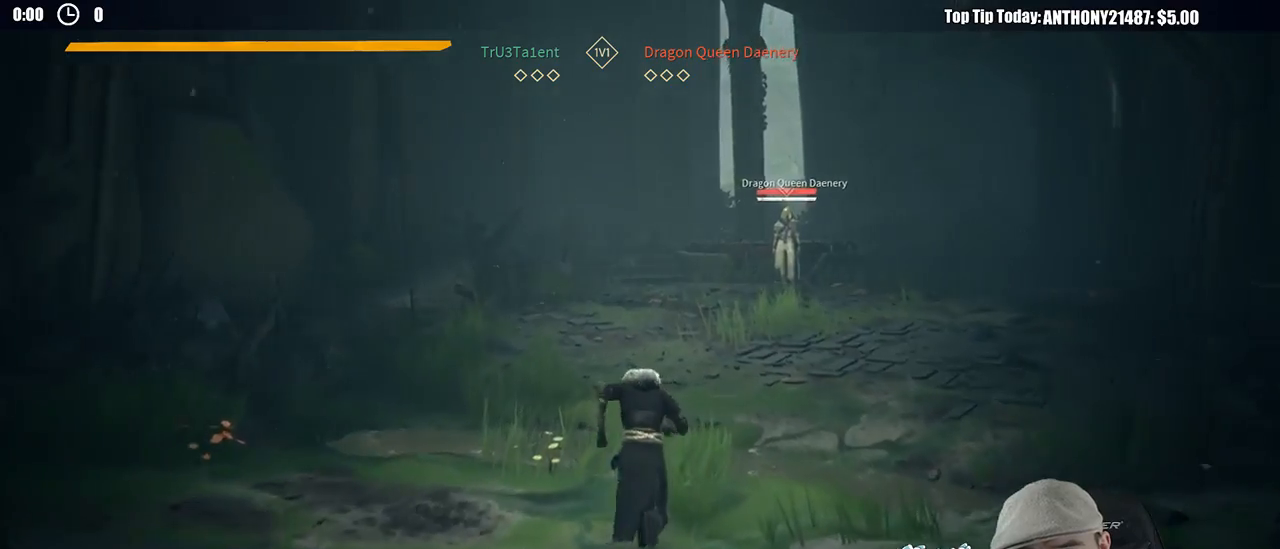
{"buttons": [], "left_stick": "up", "right_stick": "center", "events": []}
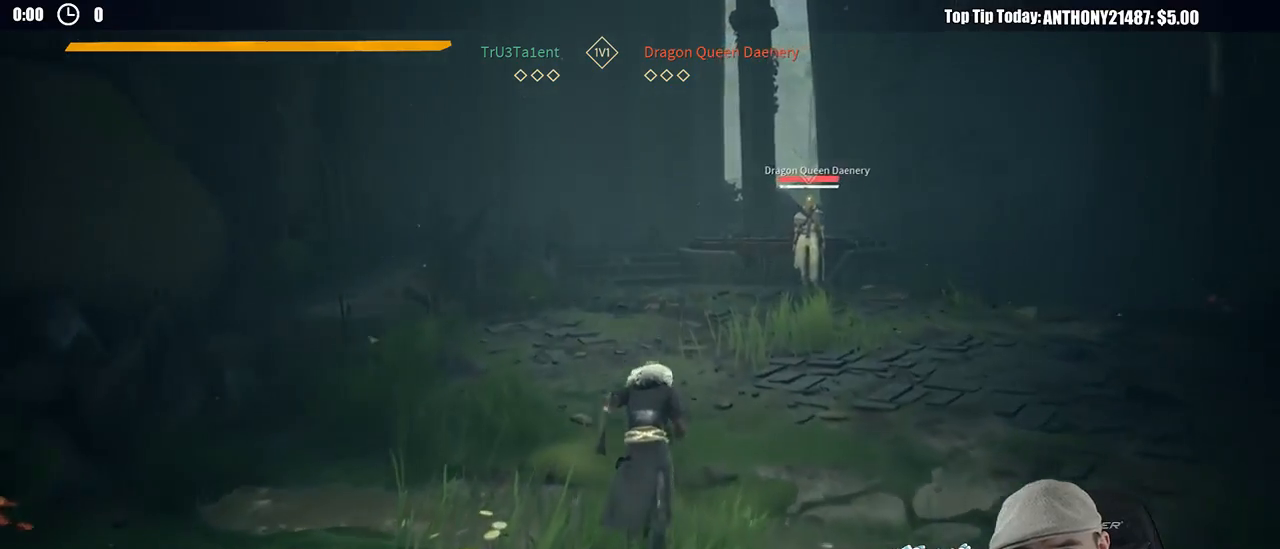
{"buttons": [], "left_stick": "up", "right_stick": "center", "events": [[350, "R1", "down"], [450, "R1", "up"]]}
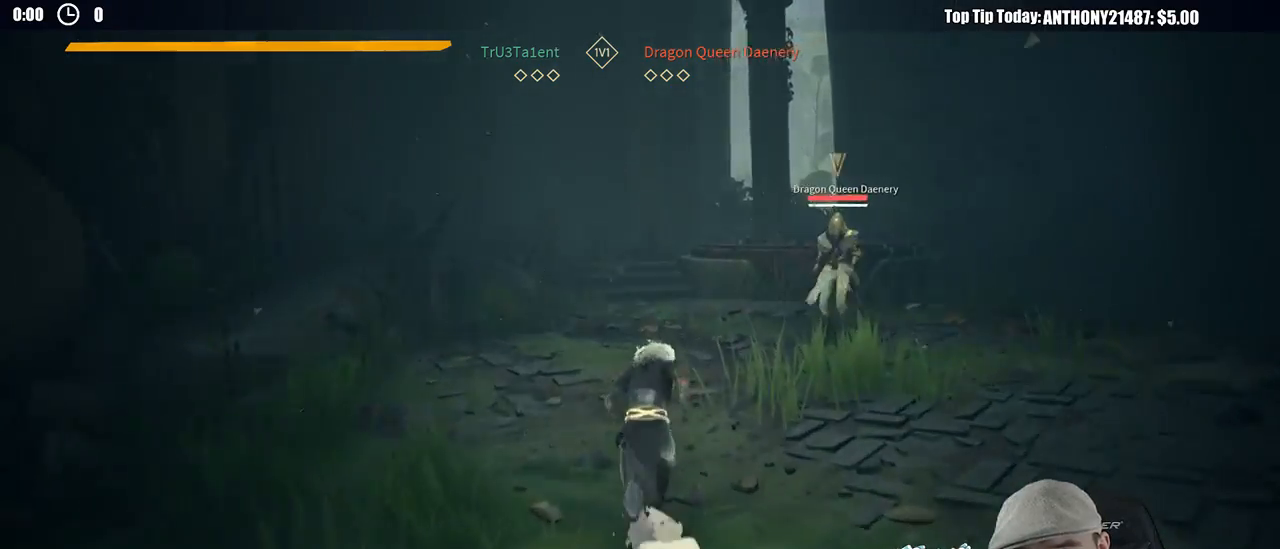
{"buttons": ["L2"], "left_stick": "down-left", "right_stick": "center", "events": [[133, "left_stick", "left"], [183, "left_stick", "down-left"], [333, "L2", "down"]]}
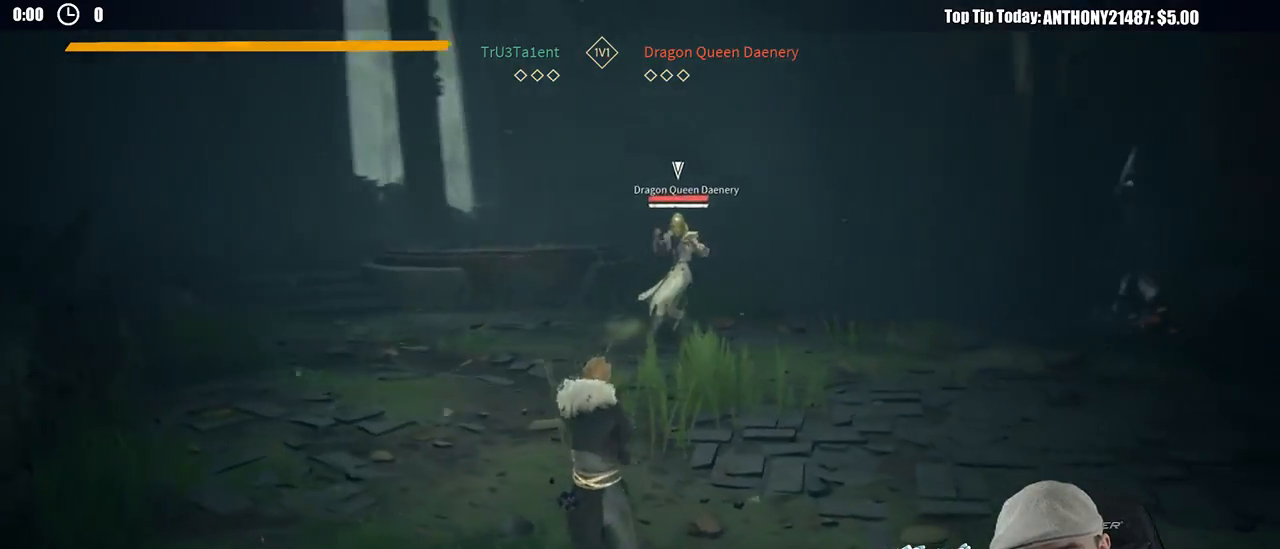
{"buttons": [], "left_stick": "up", "right_stick": "center", "events": [[67, "left_stick", "right"], [200, "left_stick", "up-right"], [283, "L2", "up"], [300, "left_stick", "up"]]}
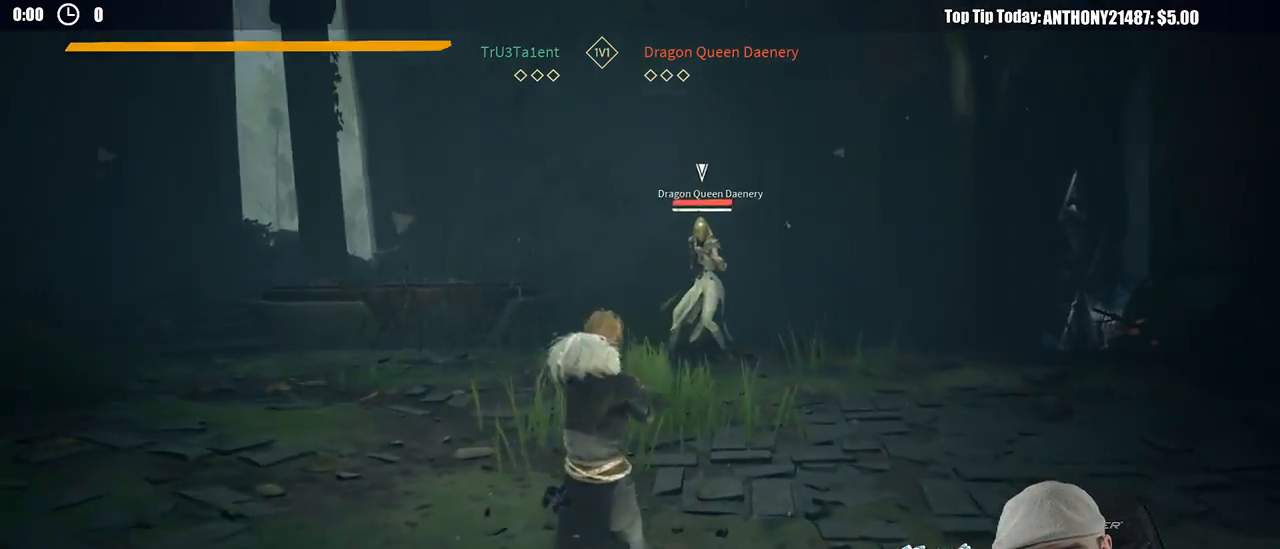
{"buttons": [], "left_stick": "up-left", "right_stick": "center", "events": [[100, "left_stick", "up-left"]]}
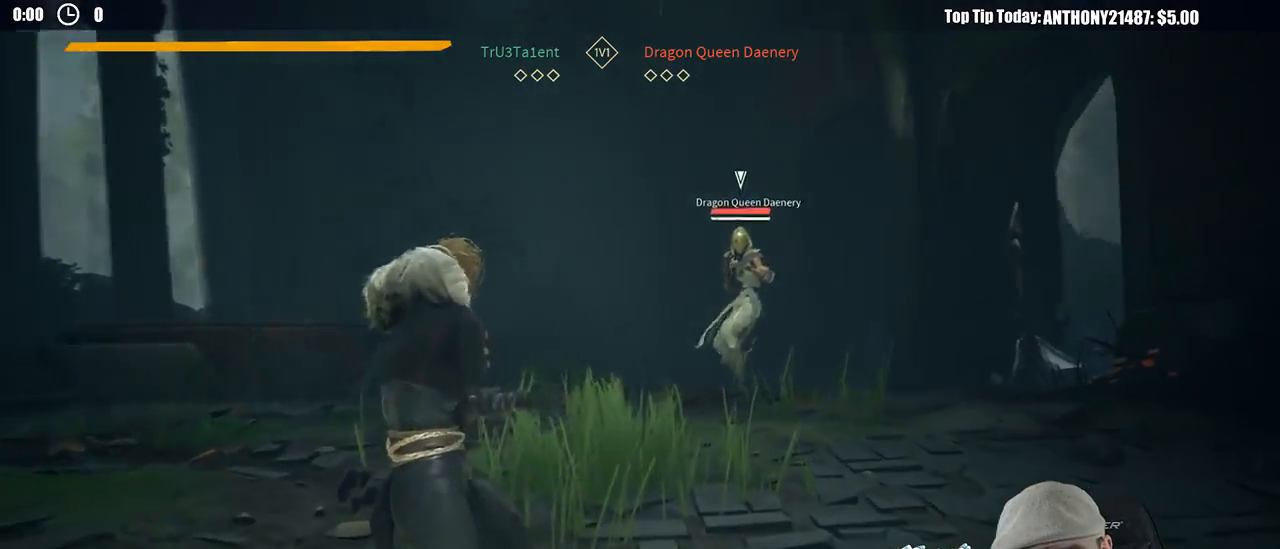
{"buttons": [], "left_stick": "up-right", "right_stick": "center", "events": [[50, "left_stick", "up"], [267, "left_stick", "up-right"]]}
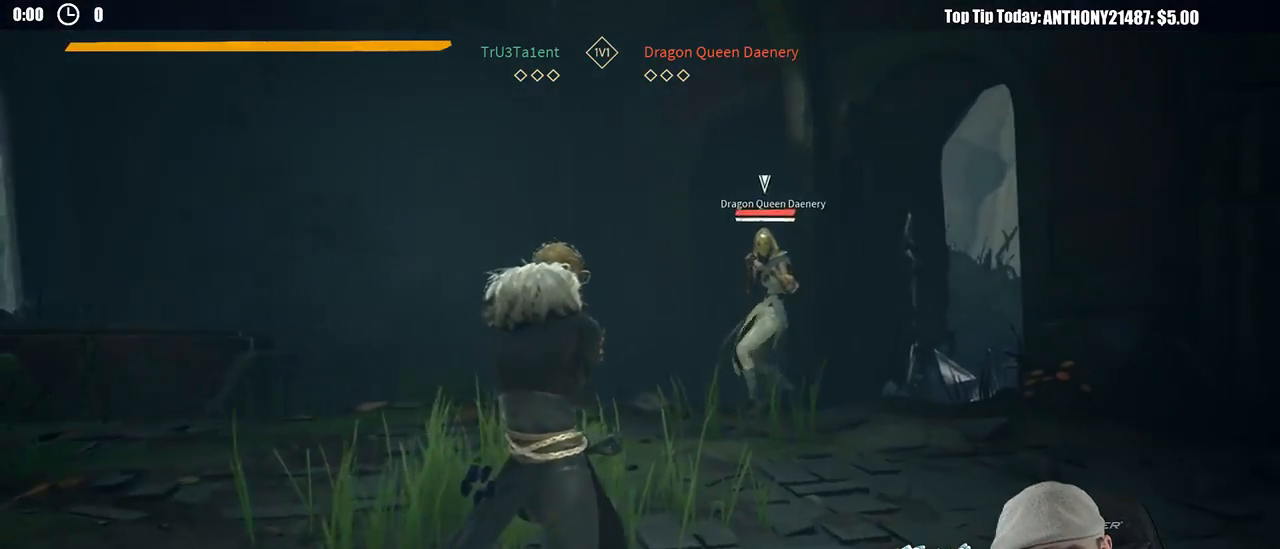
{"buttons": [], "left_stick": "up-right", "right_stick": "center", "events": [[133, "left_stick", "right"], [500, "left_stick", "up-right"]]}
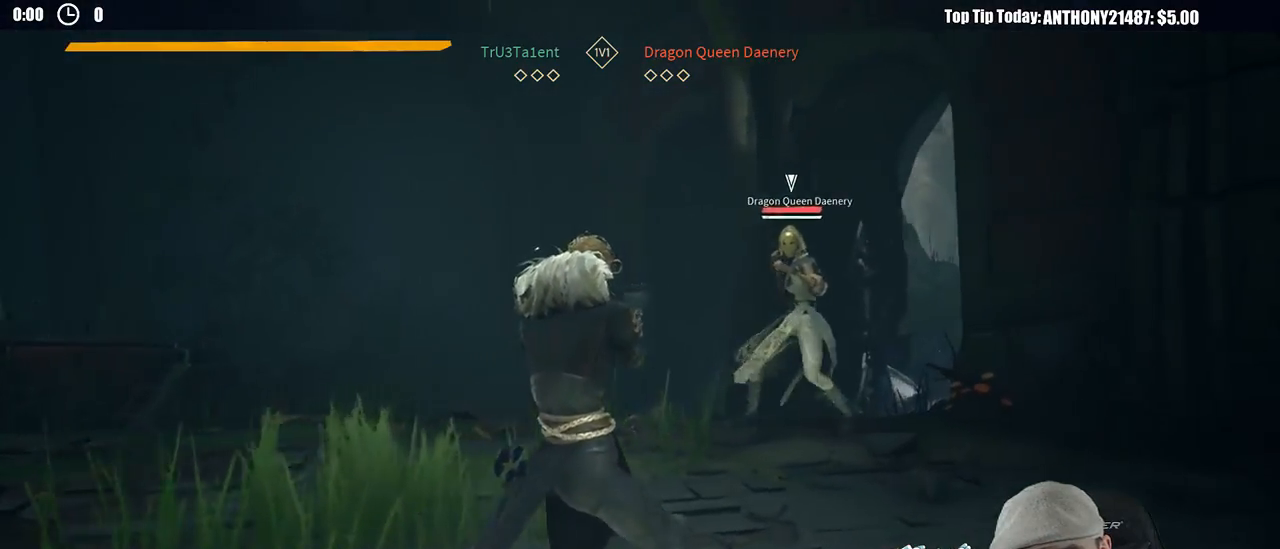
{"buttons": [], "left_stick": "down-left", "right_stick": "center", "events": [[150, "left_stick", "up-left"], [250, "left_stick", "left"], [367, "left_stick", "down-left"]]}
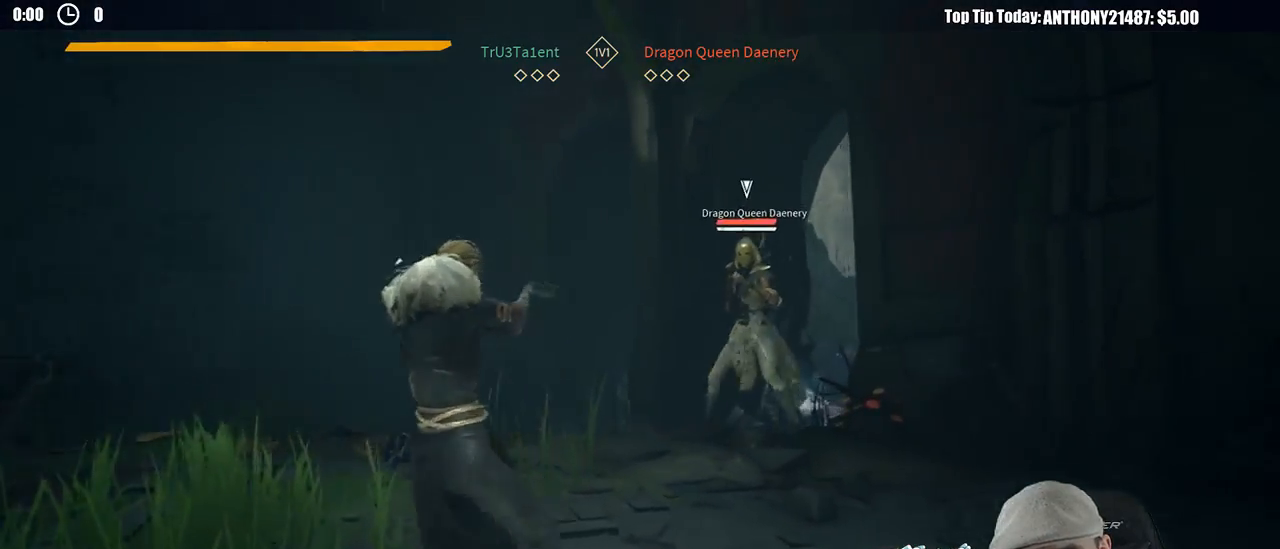
{"buttons": [], "left_stick": "up", "right_stick": "center", "events": [[183, "left_stick", "left"], [400, "left_stick", "up"]]}
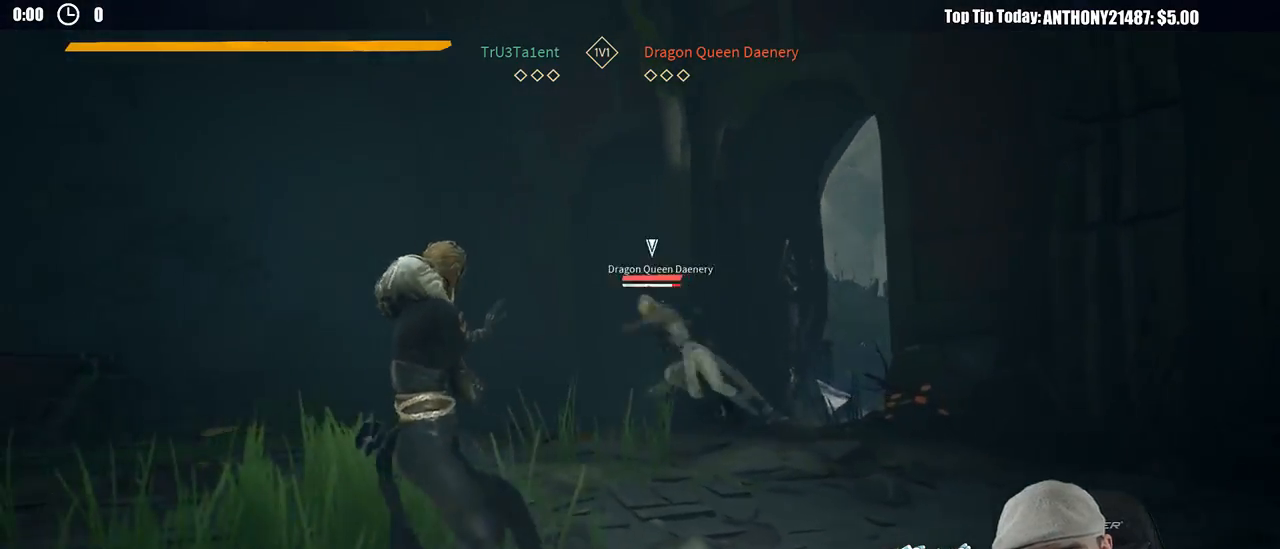
{"buttons": [], "left_stick": "right", "right_stick": "center", "events": [[167, "left_stick", "right"]]}
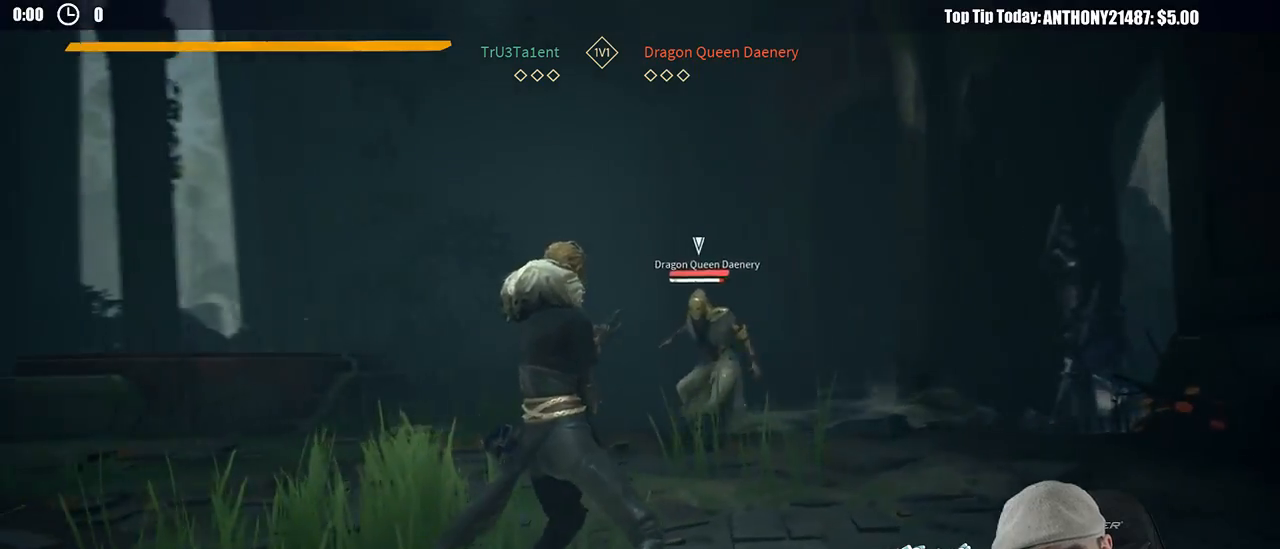
{"buttons": [], "left_stick": "down-right", "right_stick": "center", "events": [[333, "left_stick", "down-right"]]}
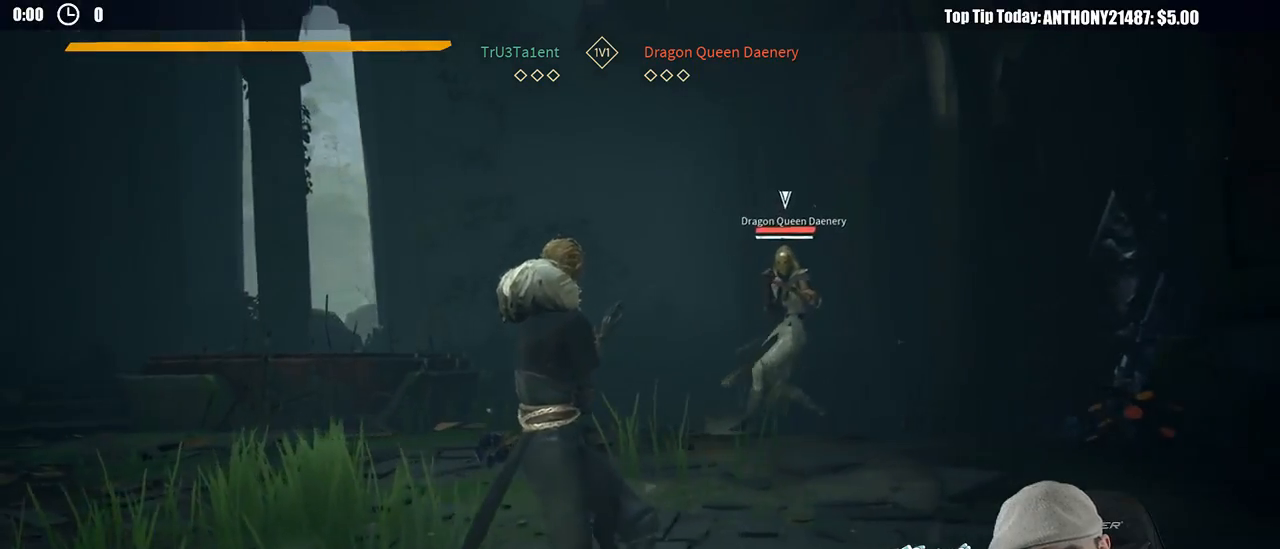
{"buttons": [], "left_stick": "up-left", "right_stick": "center", "events": [[67, "left_stick", "down-left"], [183, "left_stick", "up-left"]]}
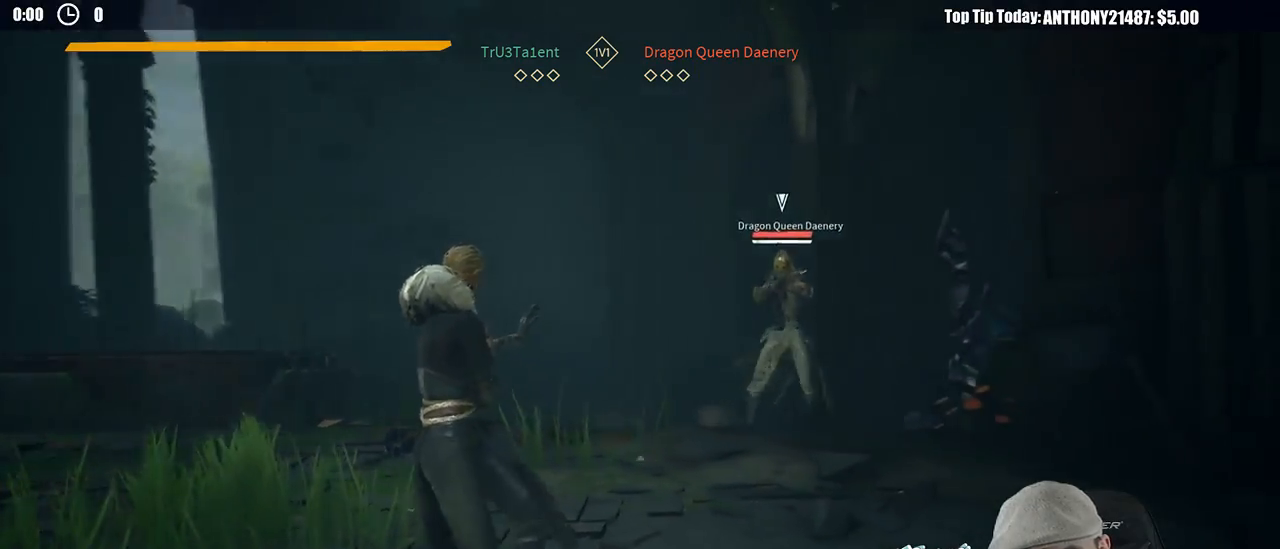
{"buttons": [], "left_stick": "up-left", "right_stick": "center", "events": []}
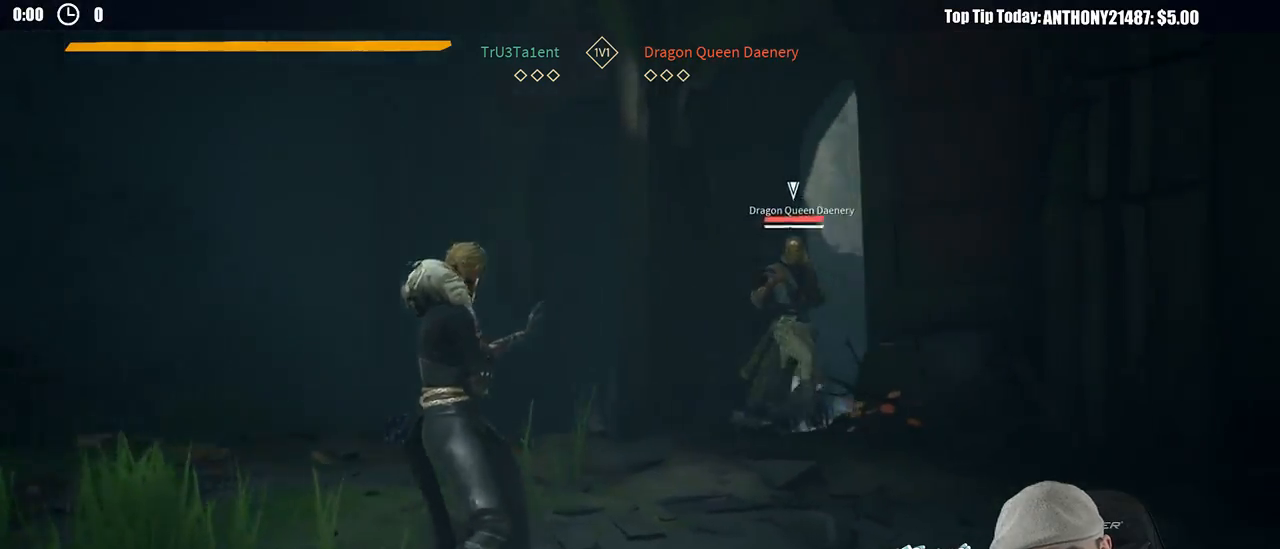
{"buttons": ["L2"], "left_stick": "down-left", "right_stick": "center", "events": [[300, "left_stick", "left"], [367, "L2", "down"], [417, "left_stick", "down-left"]]}
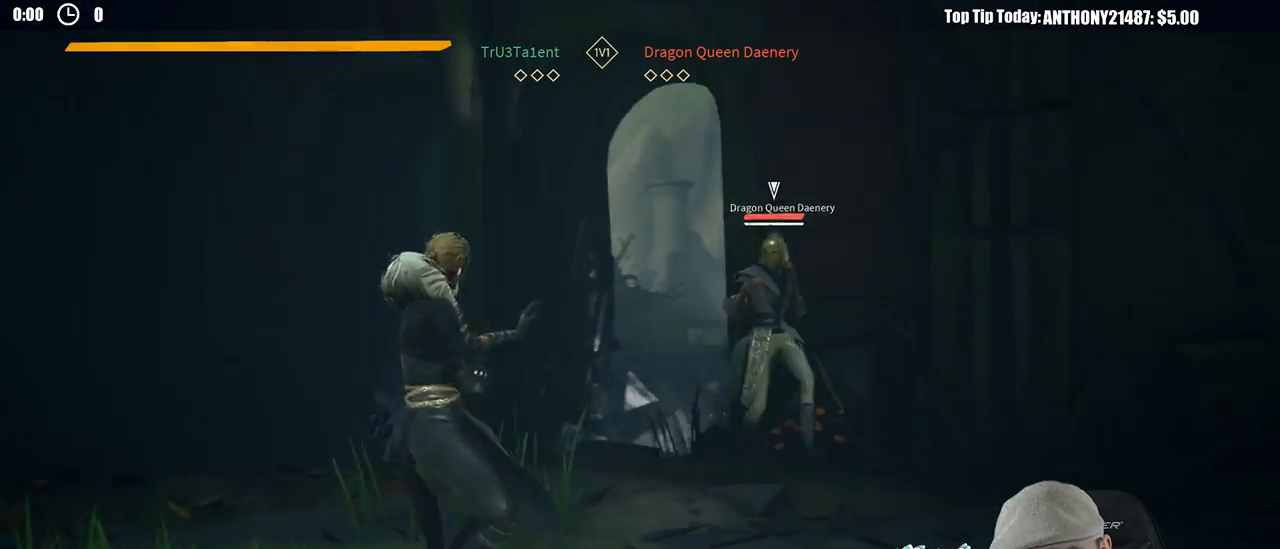
{"buttons": ["L2"], "left_stick": "left", "right_stick": "center", "events": [[250, "left_stick", "left"]]}
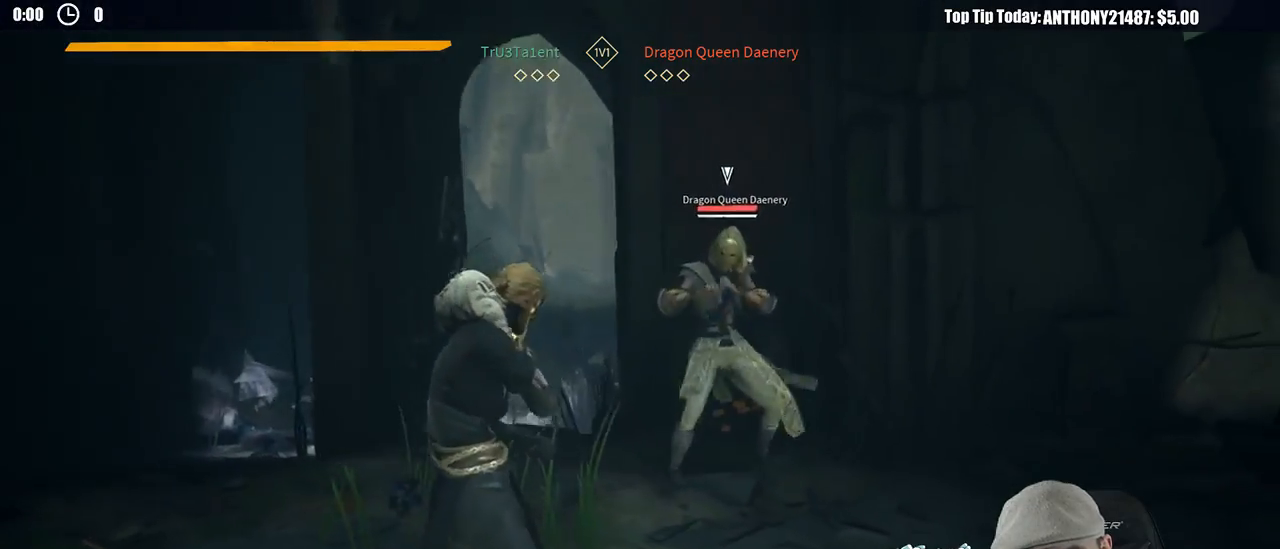
{"buttons": ["L2"], "left_stick": "up", "right_stick": "center", "events": [[67, "left_stick", "up"], [250, "X", "down"], [350, "X", "up"]]}
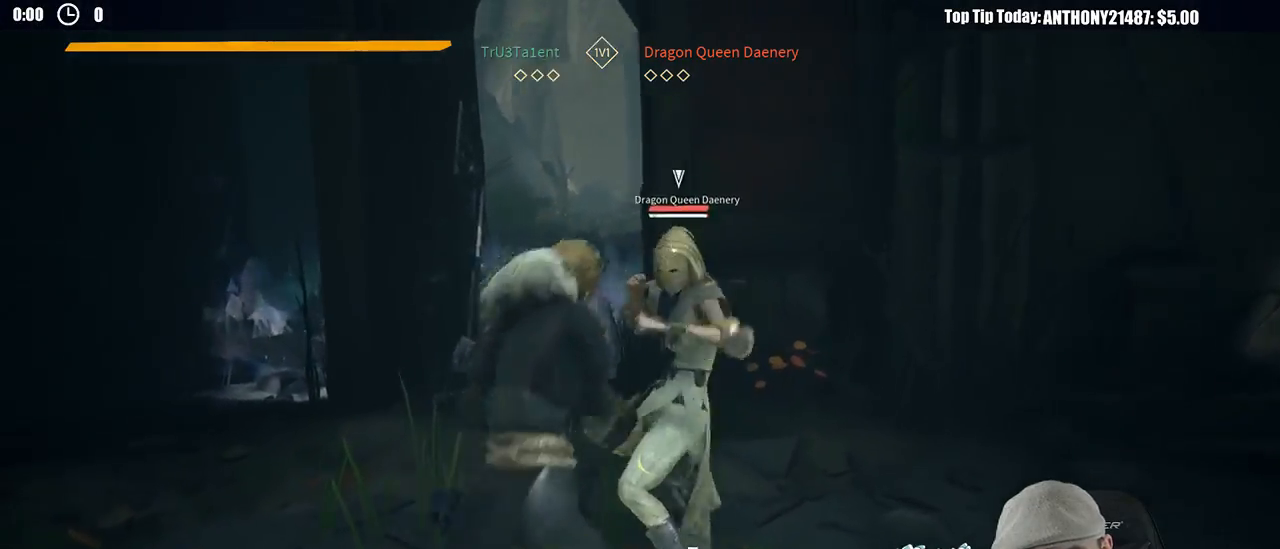
{"buttons": [], "left_stick": "up", "right_stick": "center", "events": [[217, "X", "down"], [250, "L2", "up"], [300, "X", "up"]]}
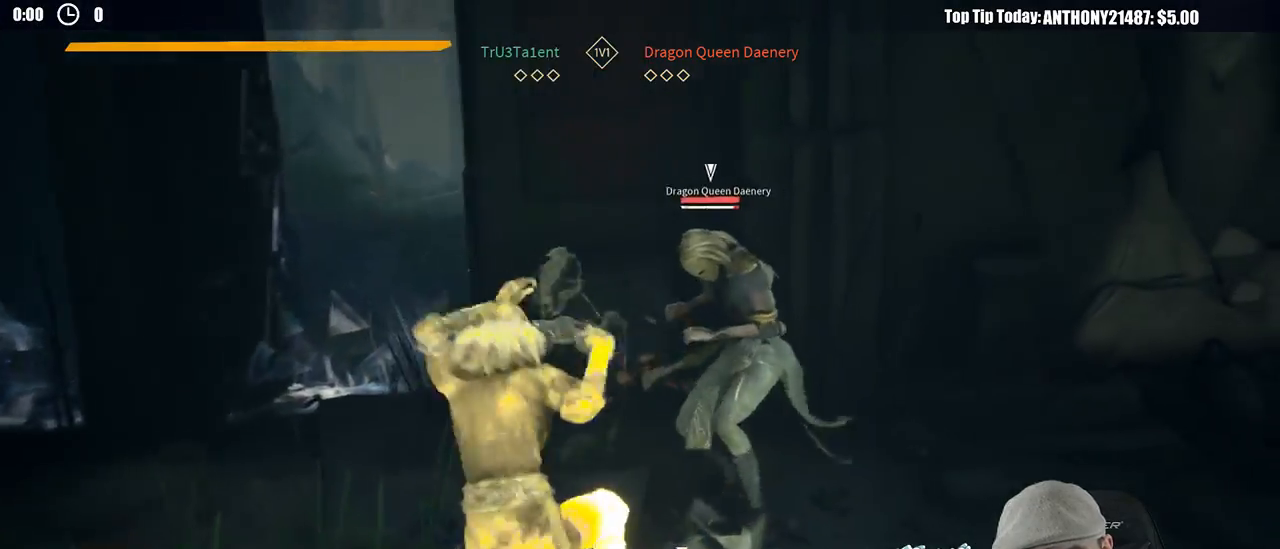
{"buttons": ["X"], "left_stick": "up", "right_stick": "center", "events": [[417, "X", "down"]]}
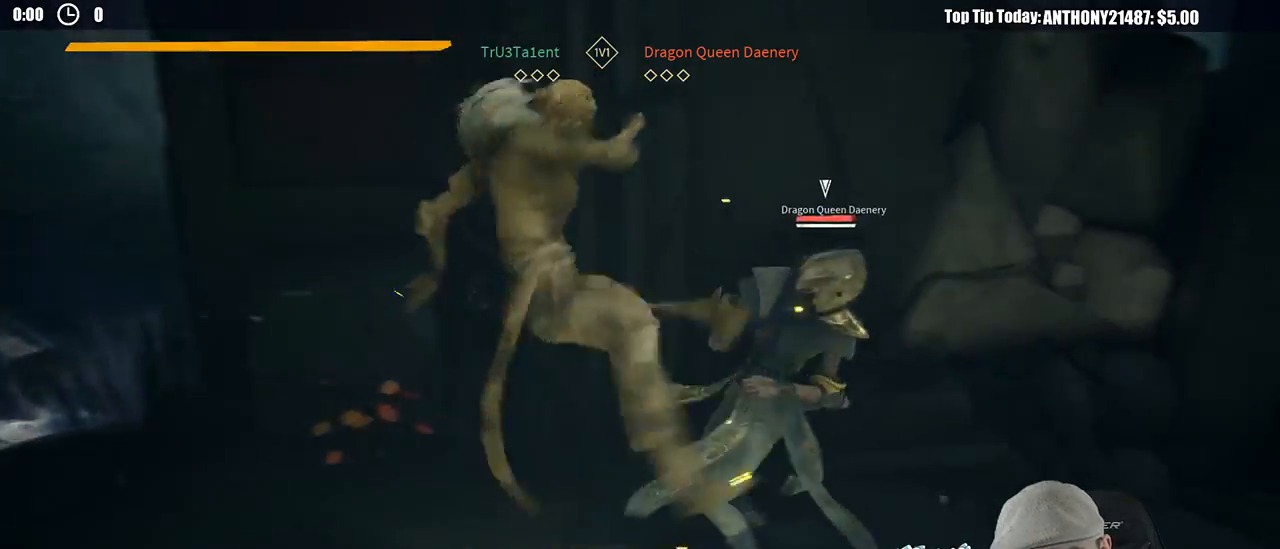
{"buttons": [], "left_stick": "up-right", "right_stick": "center", "events": [[17, "X", "up"], [17, "left_stick", "up-right"]]}
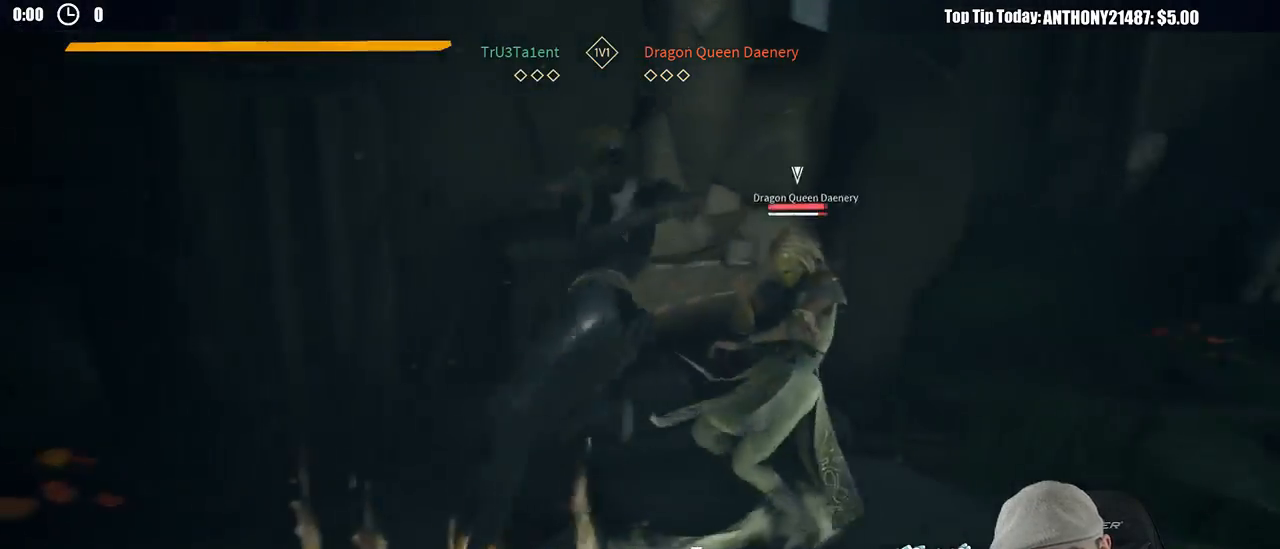
{"buttons": [], "left_stick": "down-left", "right_stick": "center", "events": [[400, "left_stick", "down-left"]]}
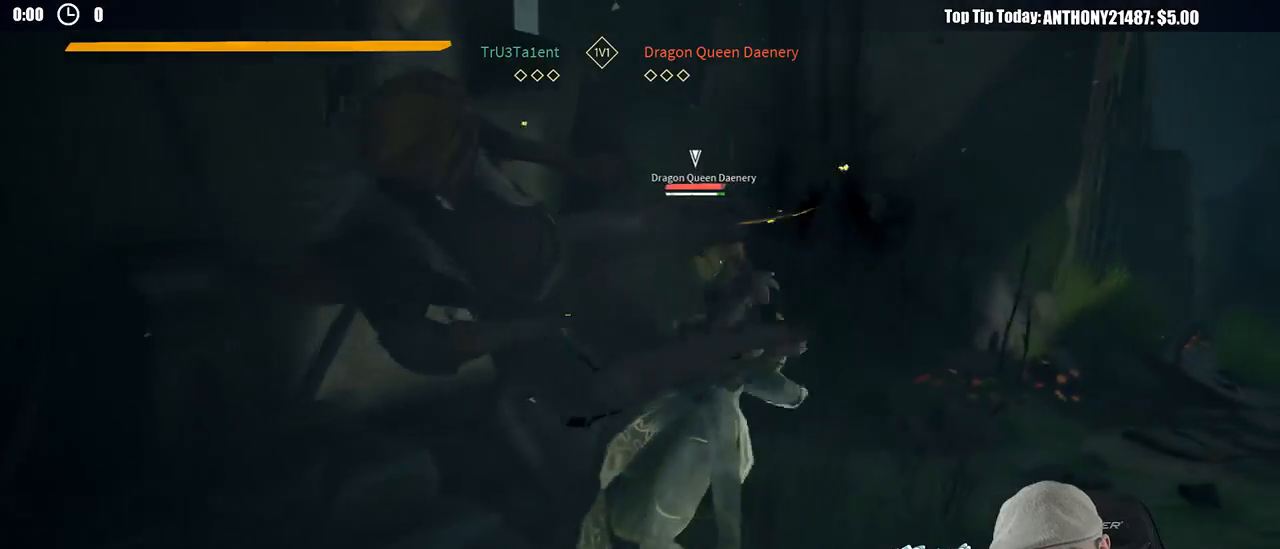
{"buttons": ["L2"], "left_stick": "down", "right_stick": "center", "events": [[250, "L2", "down"], [267, "left_stick", "down"]]}
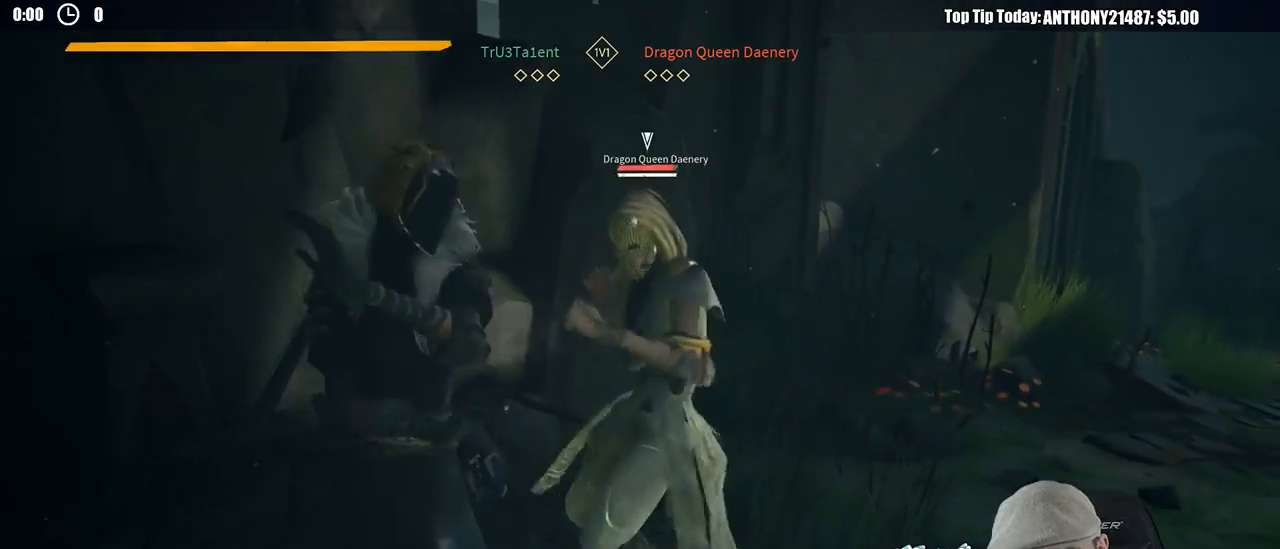
{"buttons": ["X", "L2"], "left_stick": "right", "right_stick": "center", "events": [[217, "left_stick", "right"], [483, "X", "down"]]}
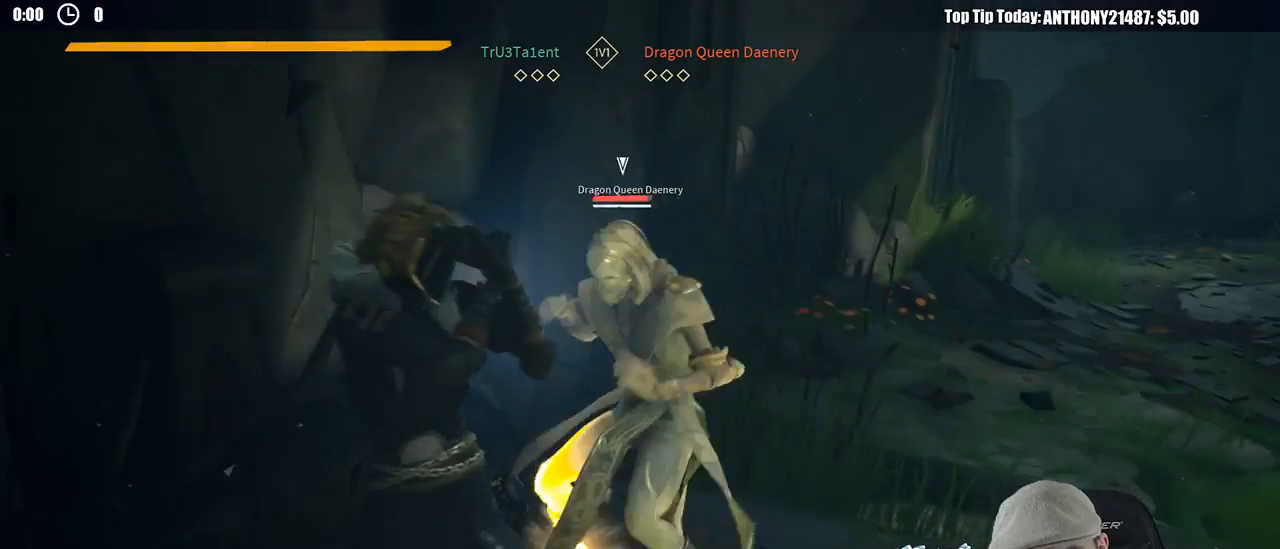
{"buttons": ["X", "L2"], "left_stick": "right", "right_stick": "center", "events": [[67, "X", "up"], [483, "X", "down"]]}